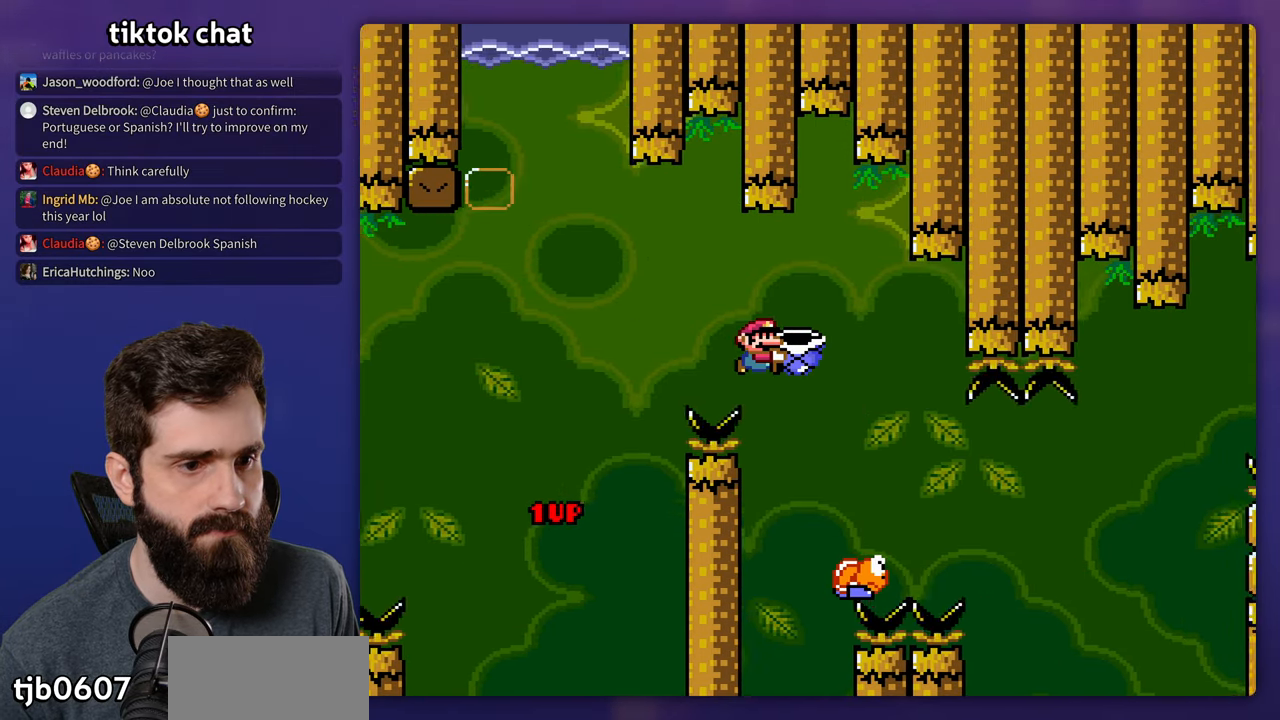
Gameplay with a controller (Nintendo layout); each line is a JSON object with the inputs held at the frame after it. "events" lists button and stick changes between this image and that frame as [ms after this image, input, new state], when the widget could be followed in between. Not read: B DPAD_RIGHT L3 R3.
{"buttons": [], "events": [[500, "Y", "up"]]}
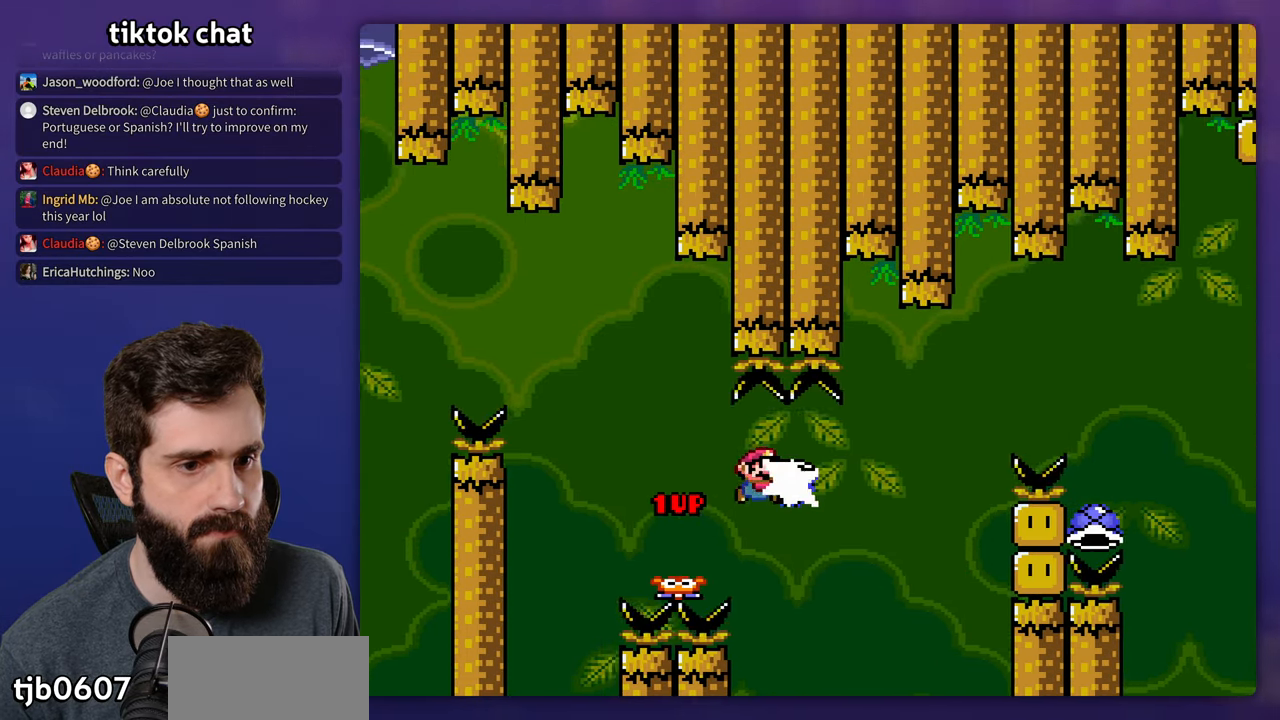
{"buttons": ["Y"], "events": [[84, "Y", "down"]]}
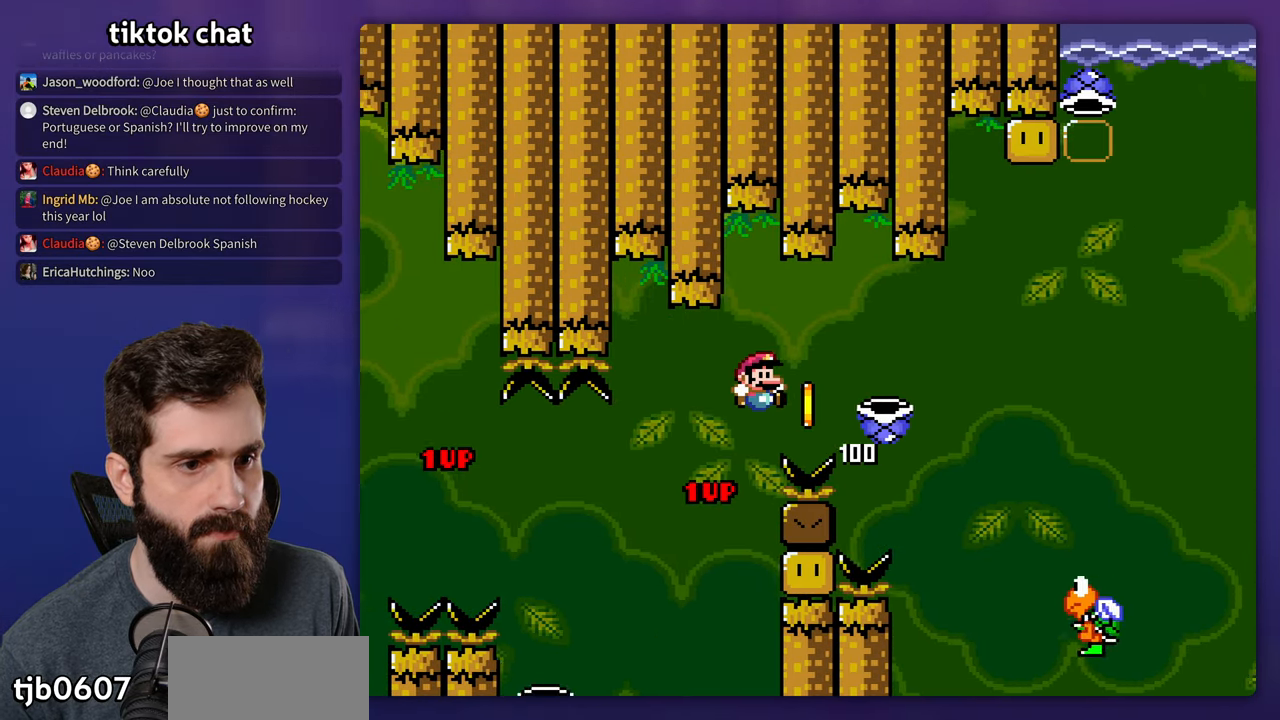
{"buttons": ["Y"], "events": [[134, "DPAD_UP", "down"], [417, "Y", "up"], [500, "DPAD_UP", "up"], [500, "Y", "down"]]}
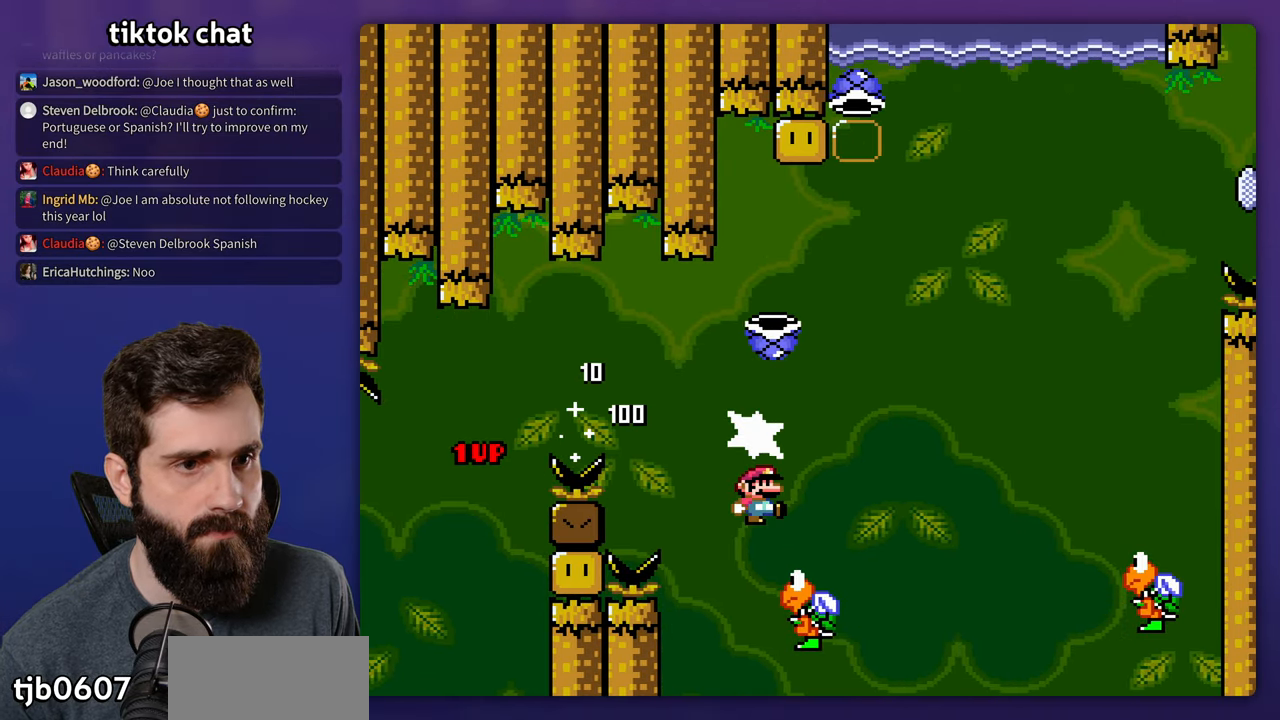
{"buttons": ["Y", "DPAD_UP"]}
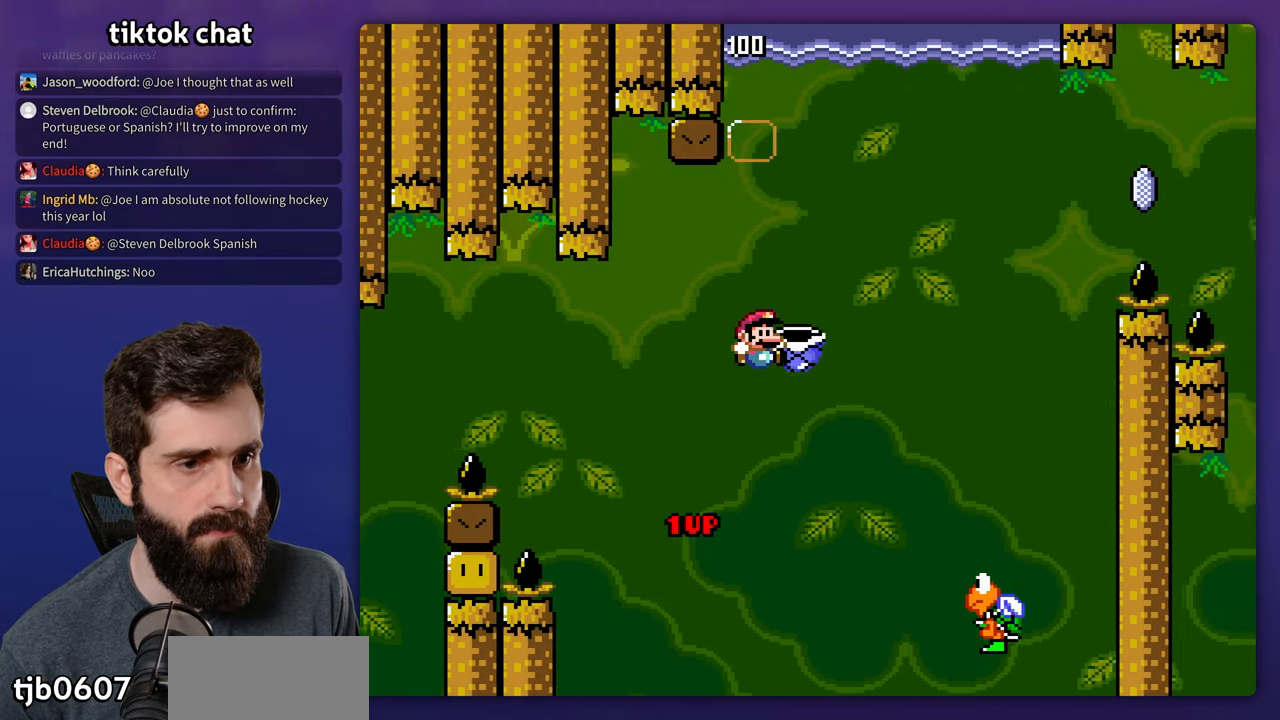
{"buttons": ["Y", "DPAD_LEFT"], "events": [[133, "Y", "up"], [233, "Y", "down"], [283, "DPAD_LEFT", "down"], [283, "DPAD_UP", "up"]]}
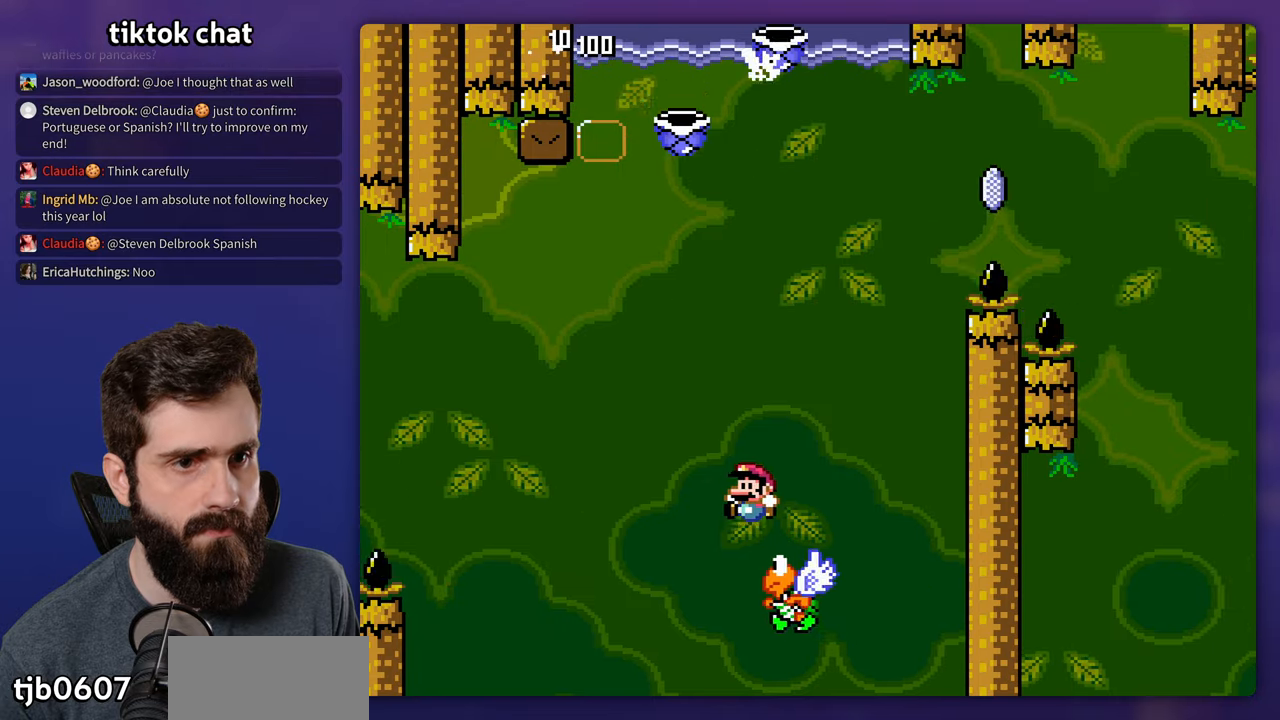
{"buttons": ["Y"], "events": [[50, "DPAD_LEFT", "up"]]}
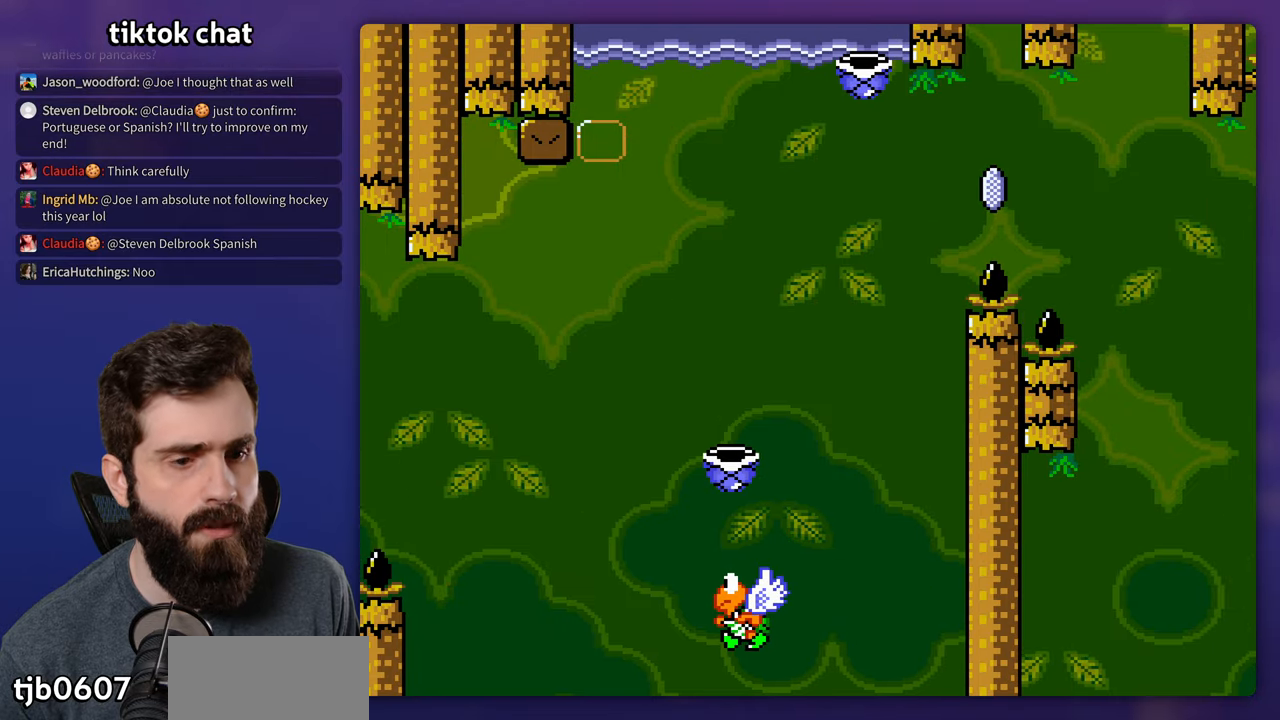
{"buttons": [], "events": [[16, "Y", "up"]]}
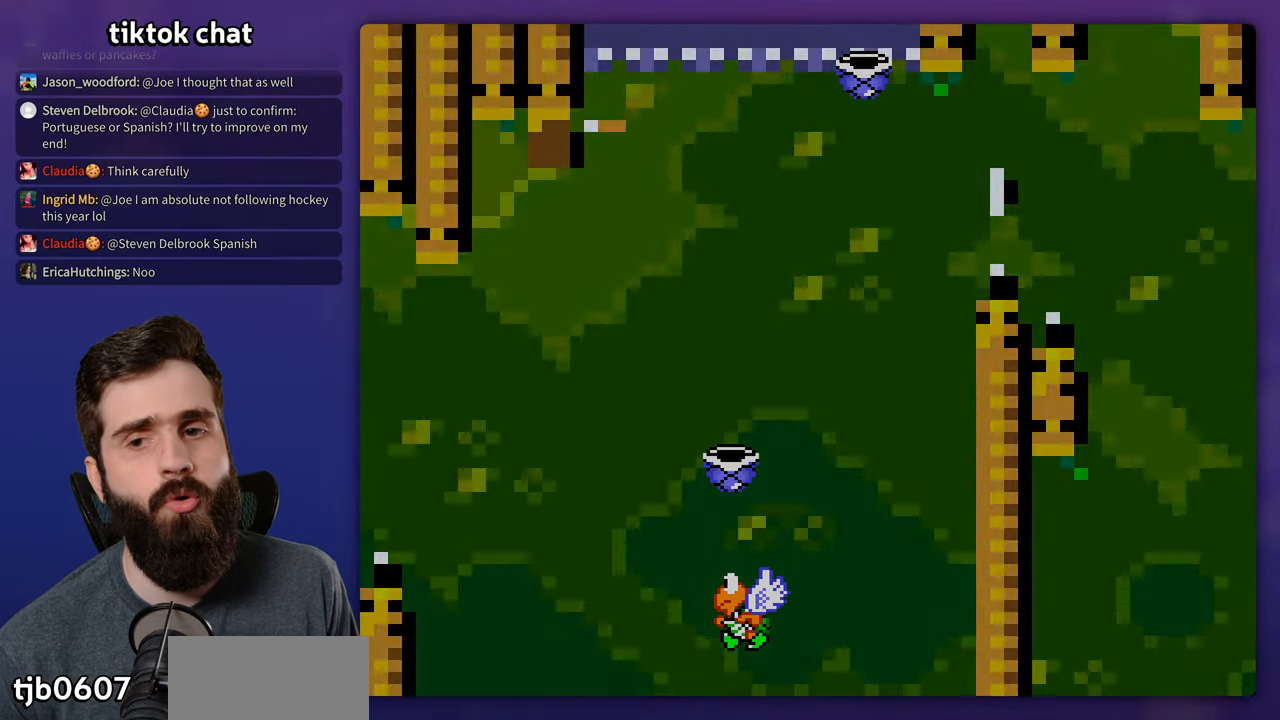
{"buttons": [], "events": []}
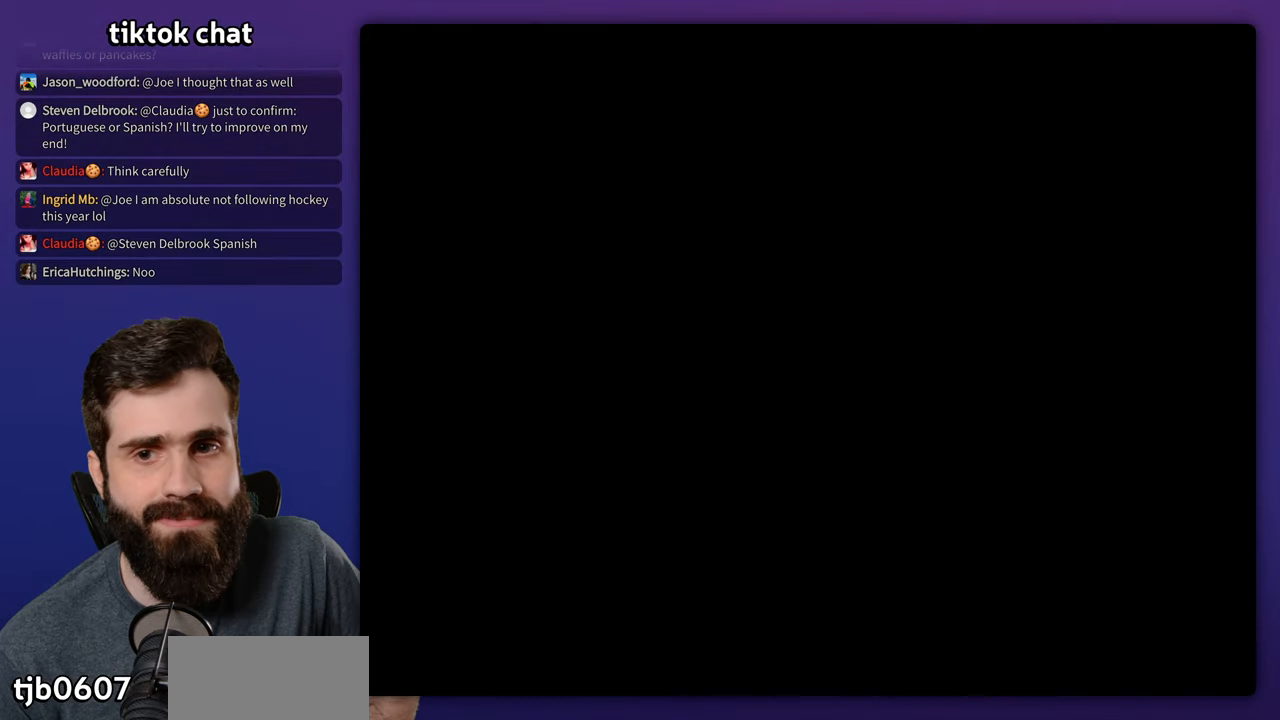
{"buttons": [], "events": []}
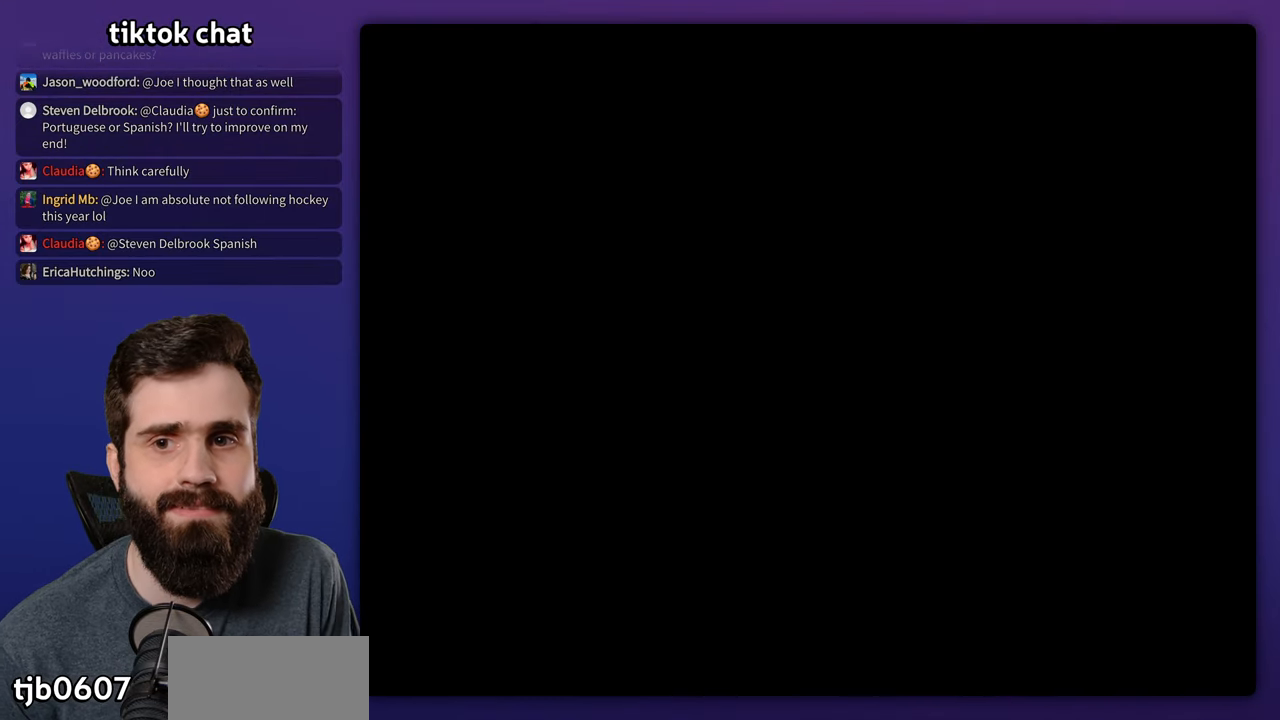
{"buttons": ["Y"], "events": [[33, "Y", "down"]]}
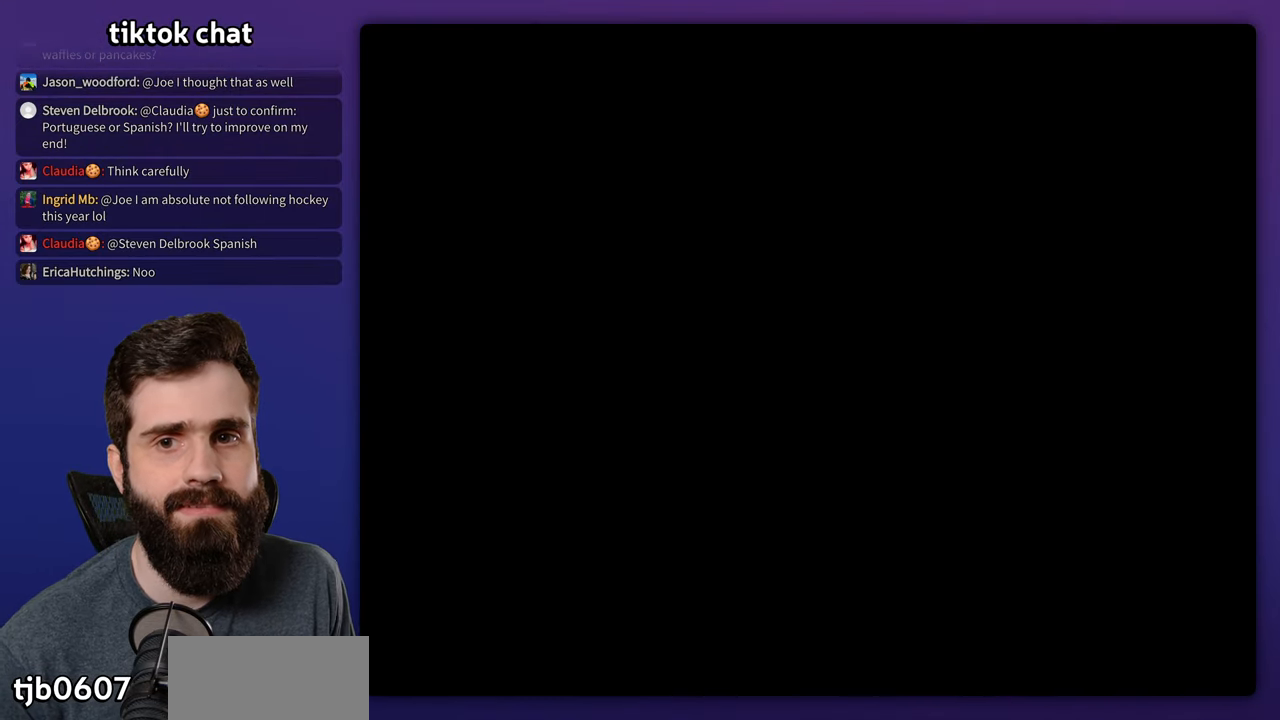
{"buttons": ["Y"], "events": []}
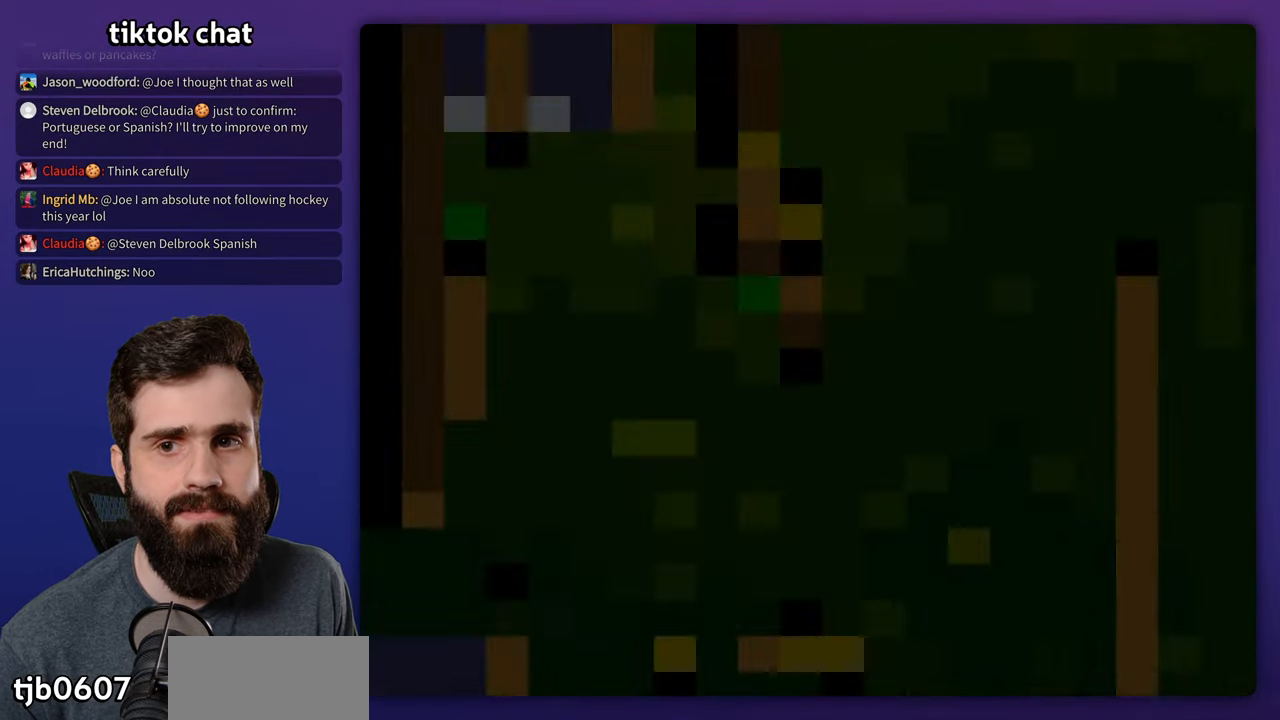
{"buttons": ["Y"], "events": []}
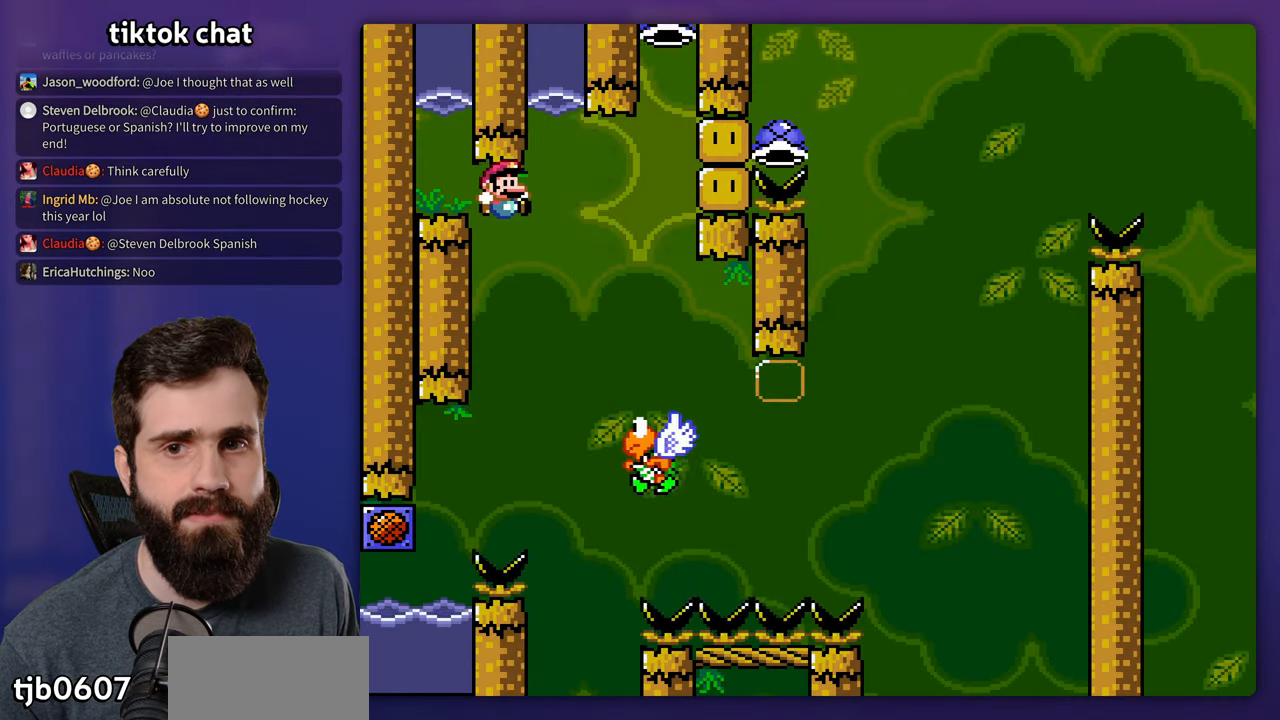
{"buttons": ["Y"], "events": [[300, "DPAD_LEFT", "down"], [433, "DPAD_LEFT", "up"]]}
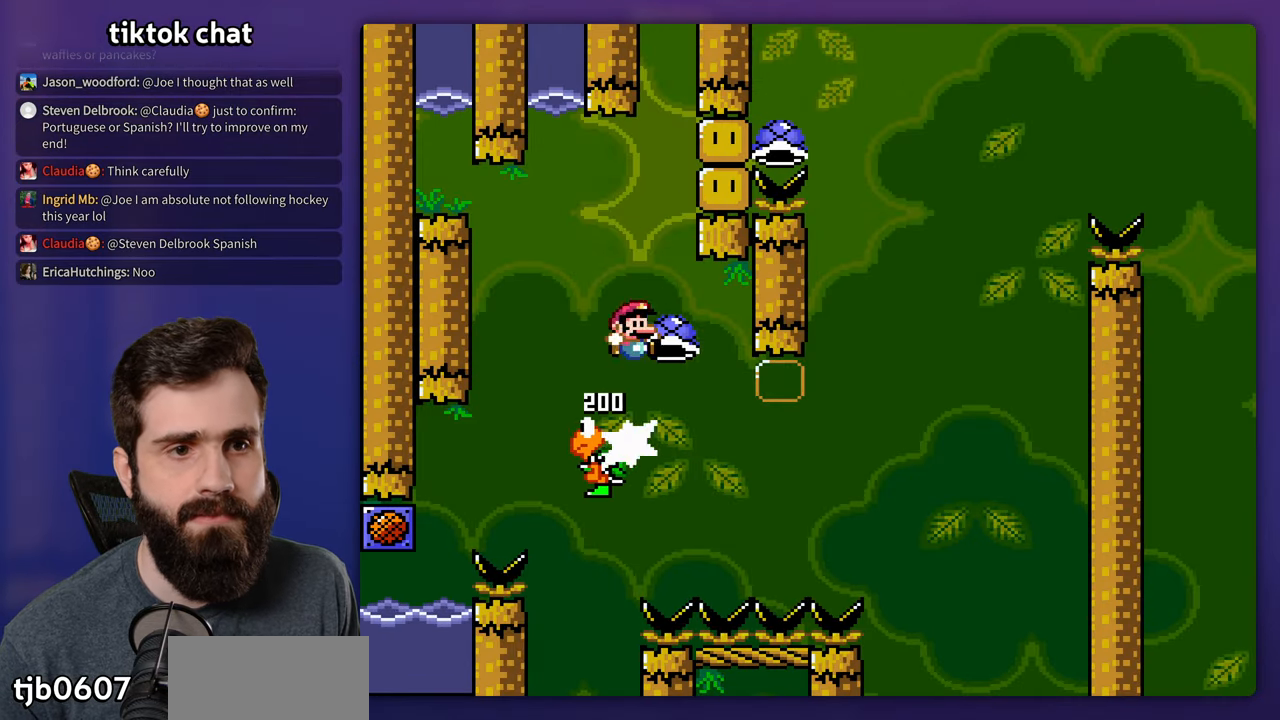
{"buttons": ["Y"], "events": [[300, "Y", "up"], [366, "Y", "down"]]}
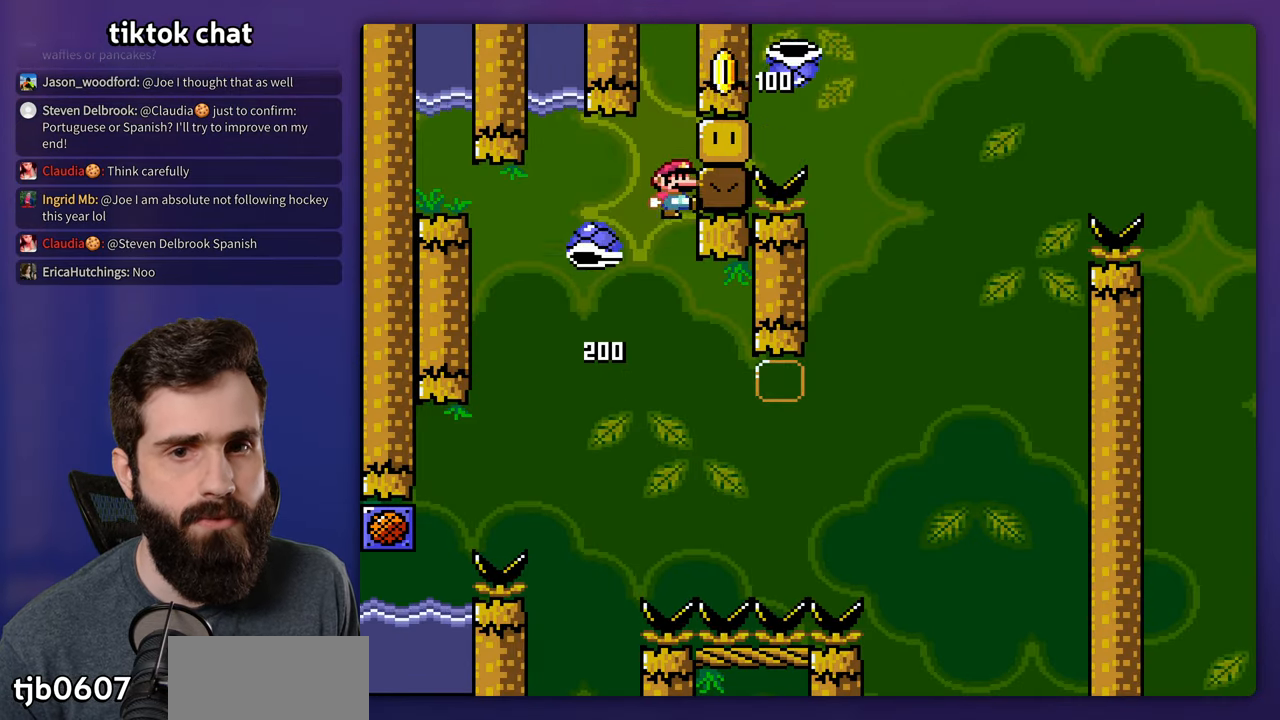
{"buttons": ["Y"], "events": []}
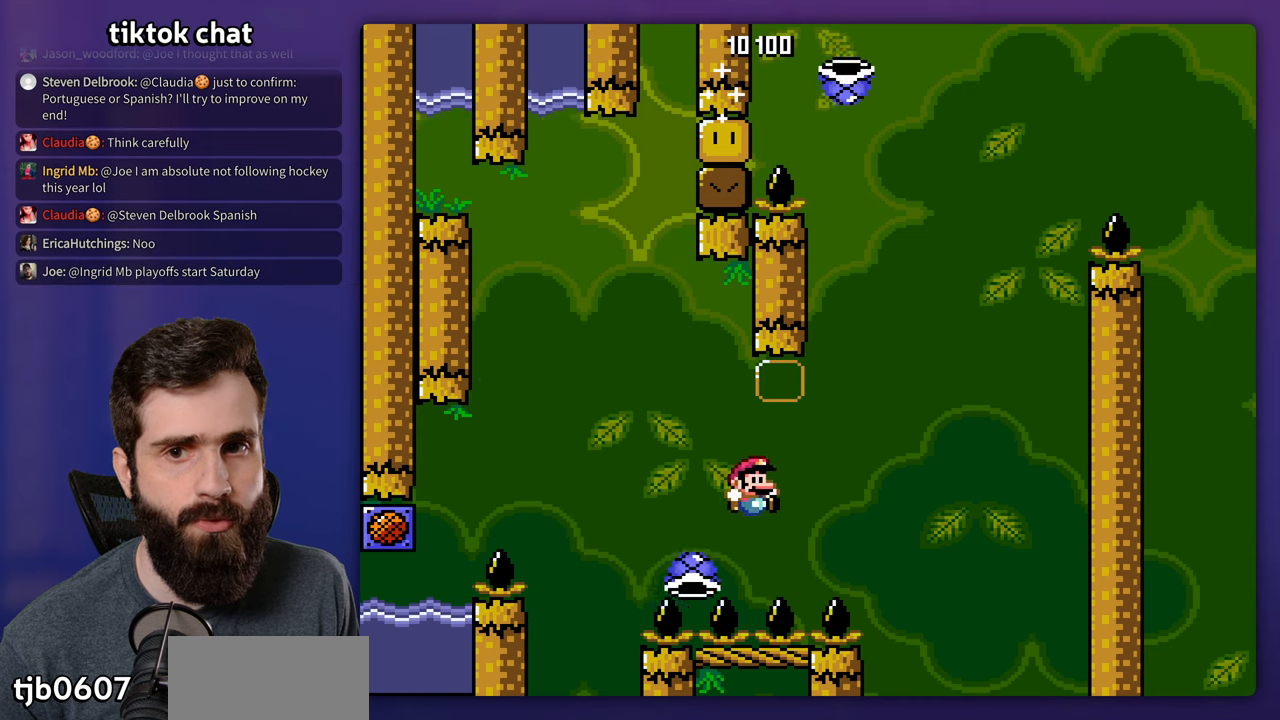
{"buttons": [], "events": [[217, "DPAD_LEFT", "down"], [367, "DPAD_LEFT", "up"], [467, "Y", "up"]]}
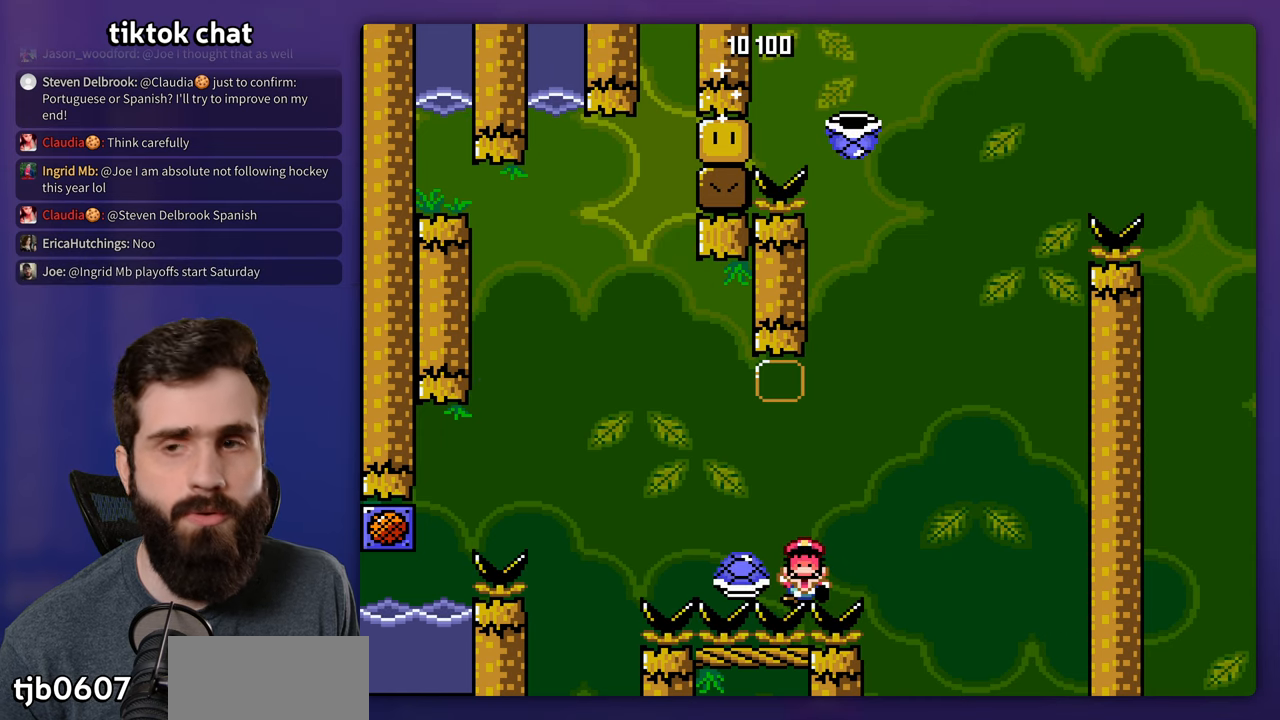
{"buttons": [], "events": []}
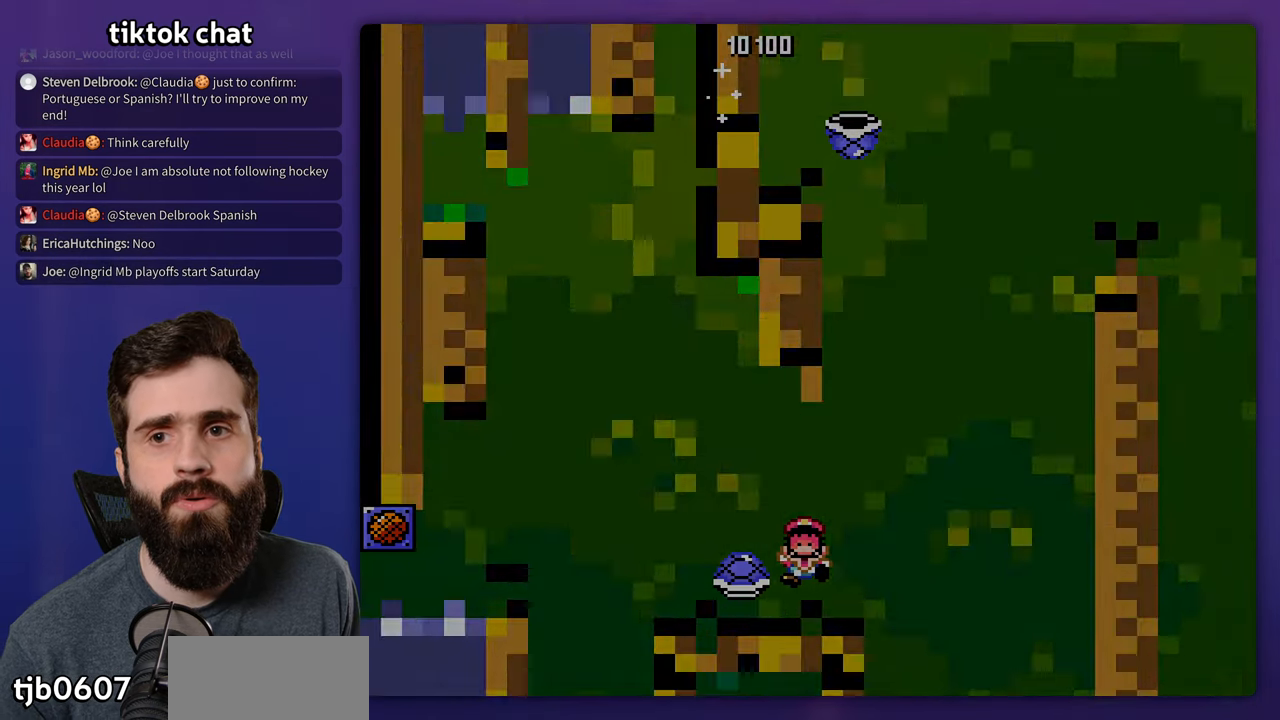
{"buttons": ["Y"], "events": [[150, "Y", "down"]]}
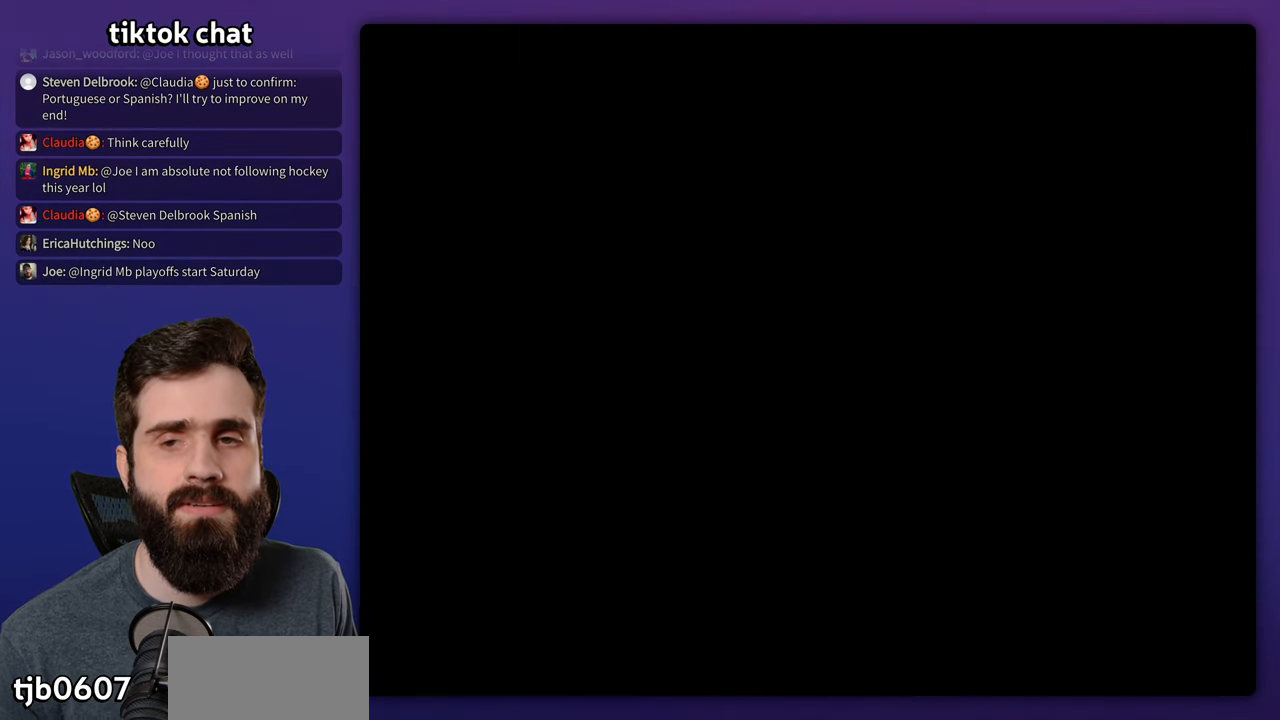
{"buttons": ["Y"], "events": []}
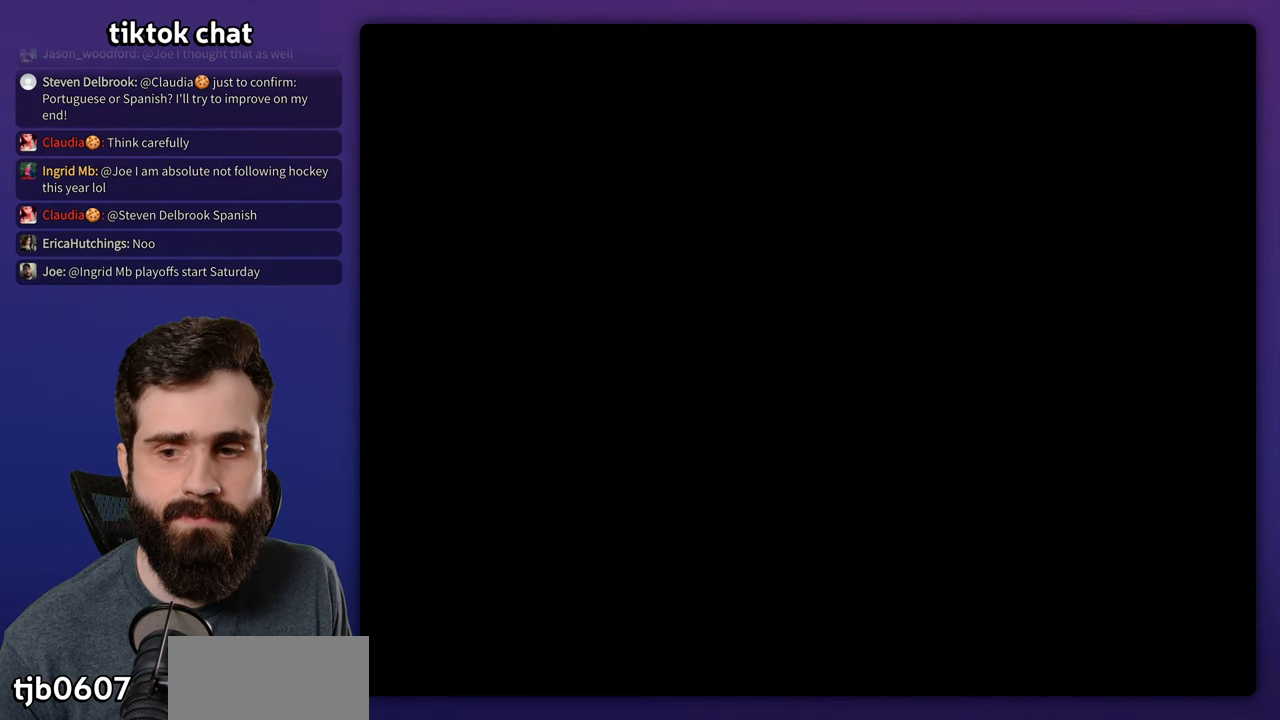
{"buttons": ["Y"], "events": []}
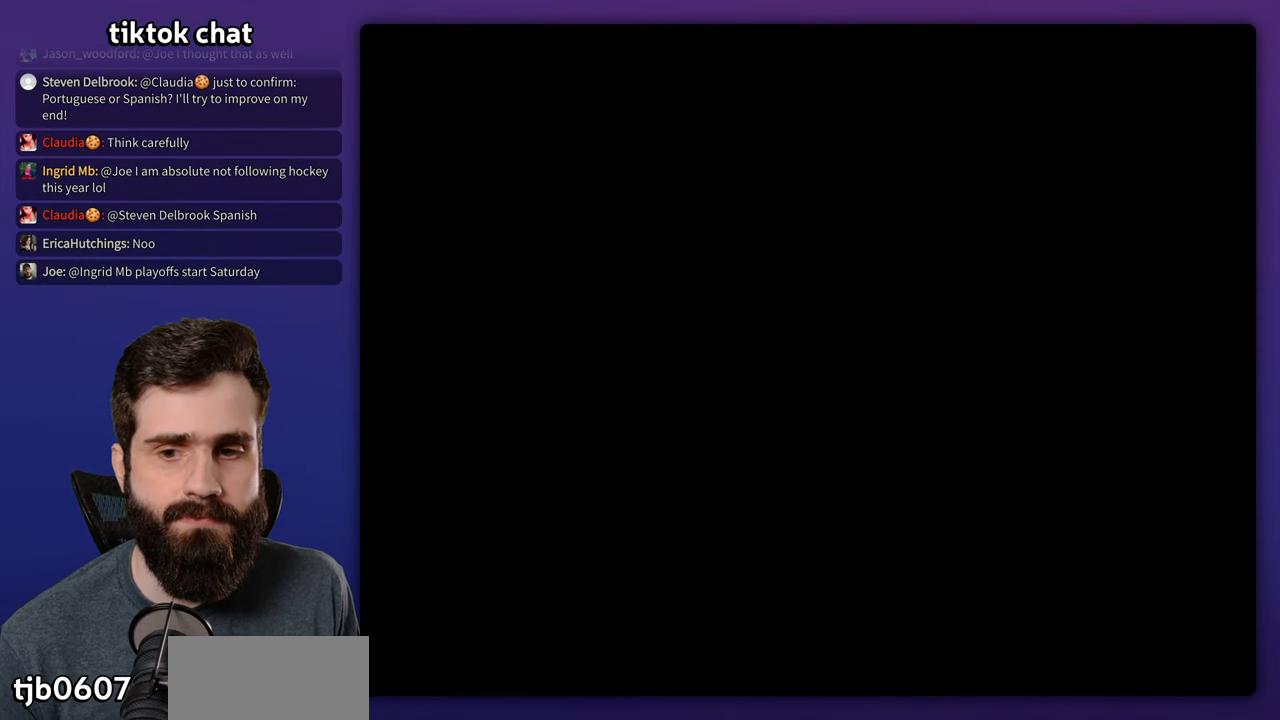
{"buttons": ["Y"], "events": []}
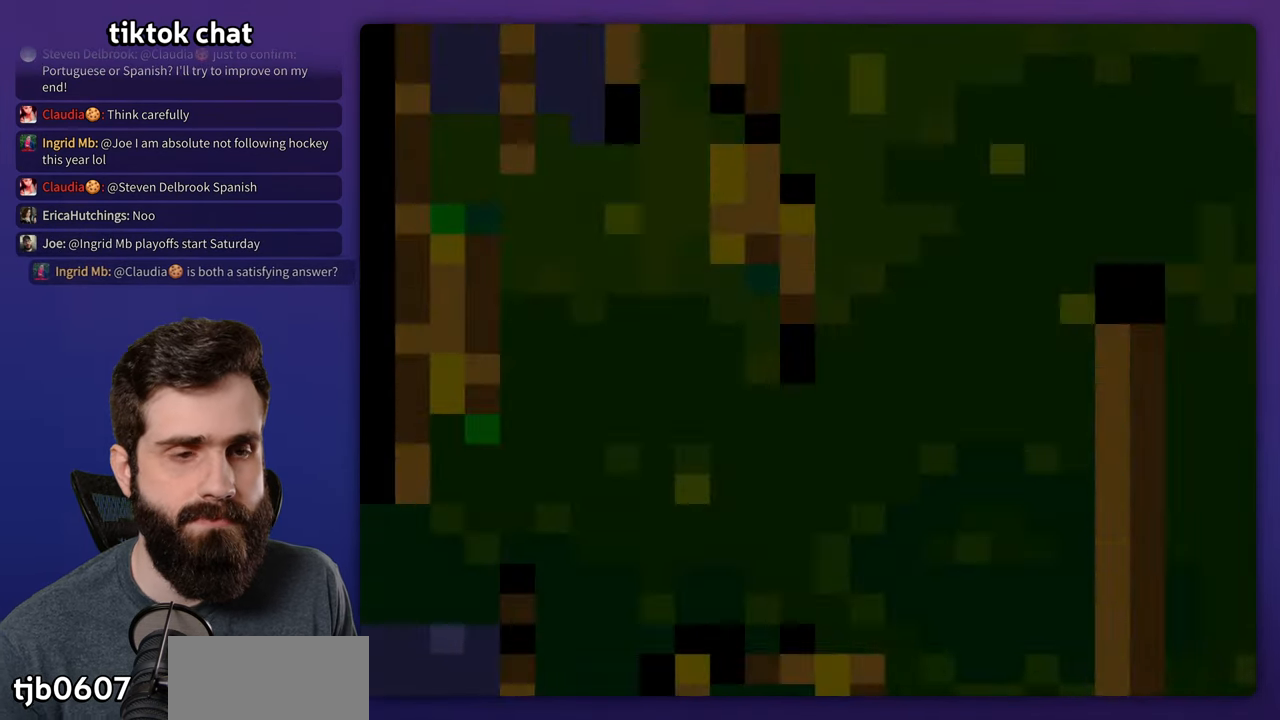
{"buttons": ["Y"], "events": []}
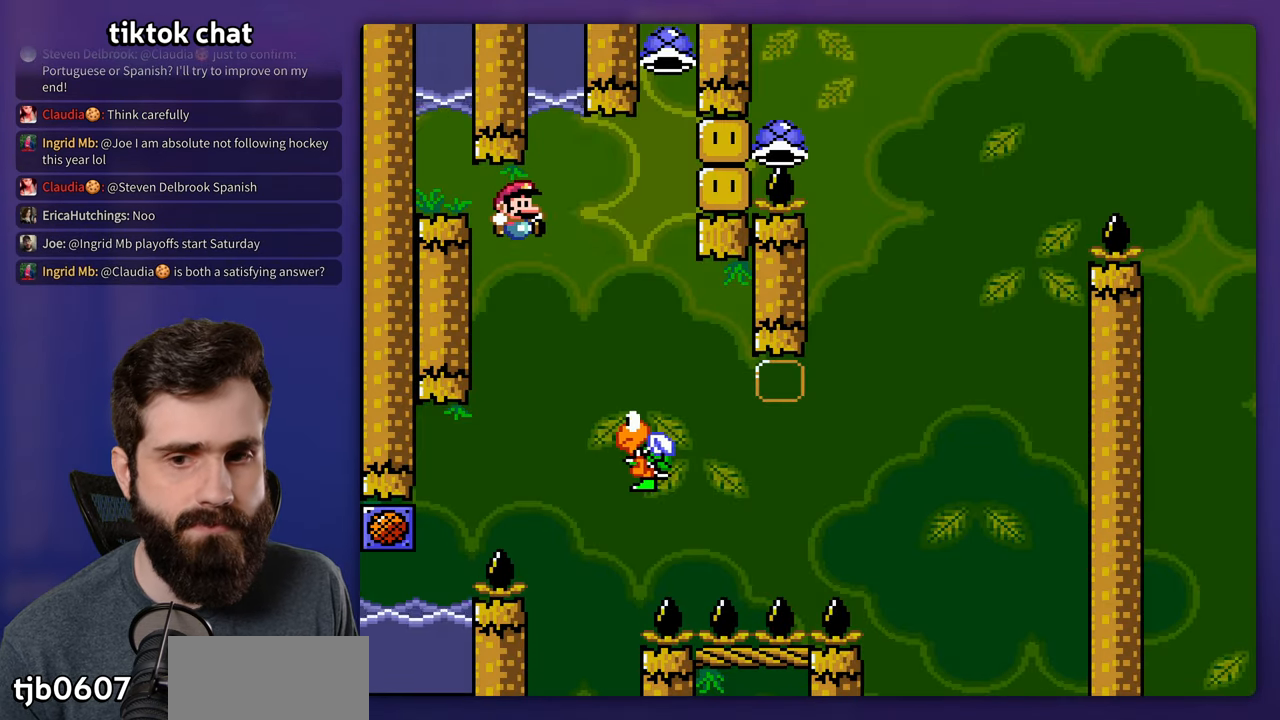
{"buttons": ["Y"], "events": [[267, "DPAD_LEFT", "down"], [400, "DPAD_LEFT", "up"]]}
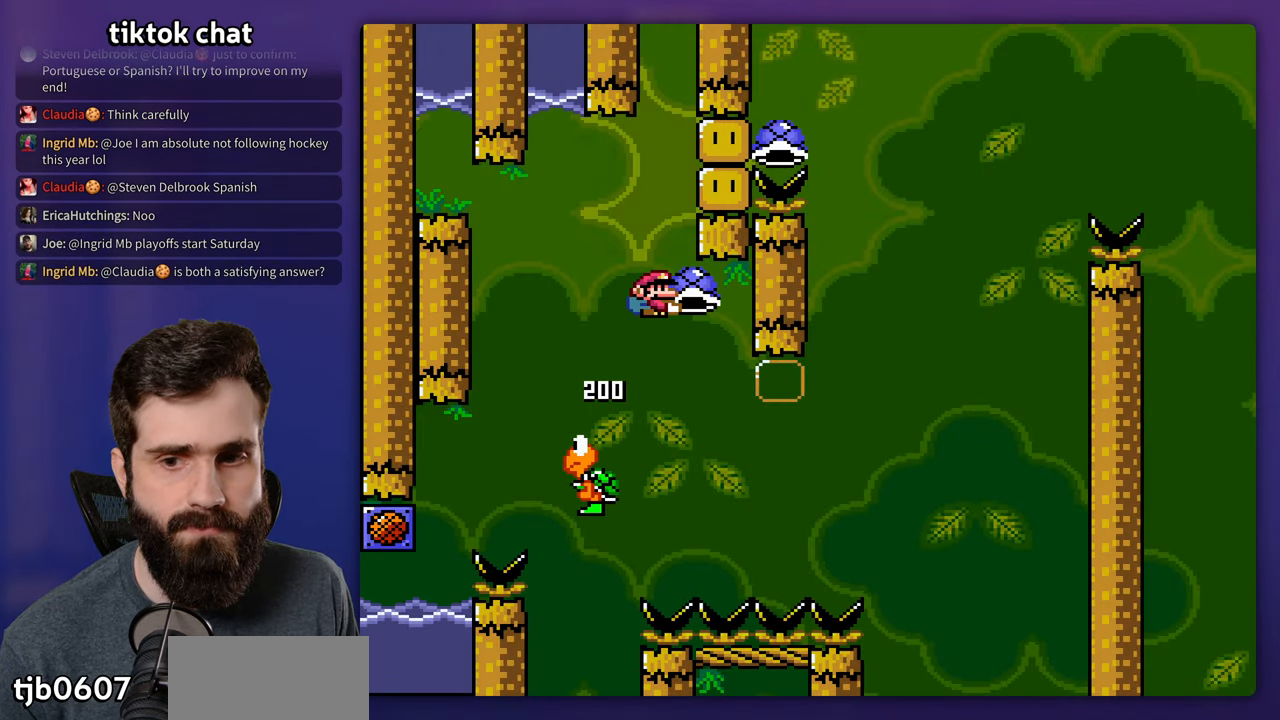
{"buttons": ["Y"], "events": [[233, "Y", "up"], [300, "Y", "down"]]}
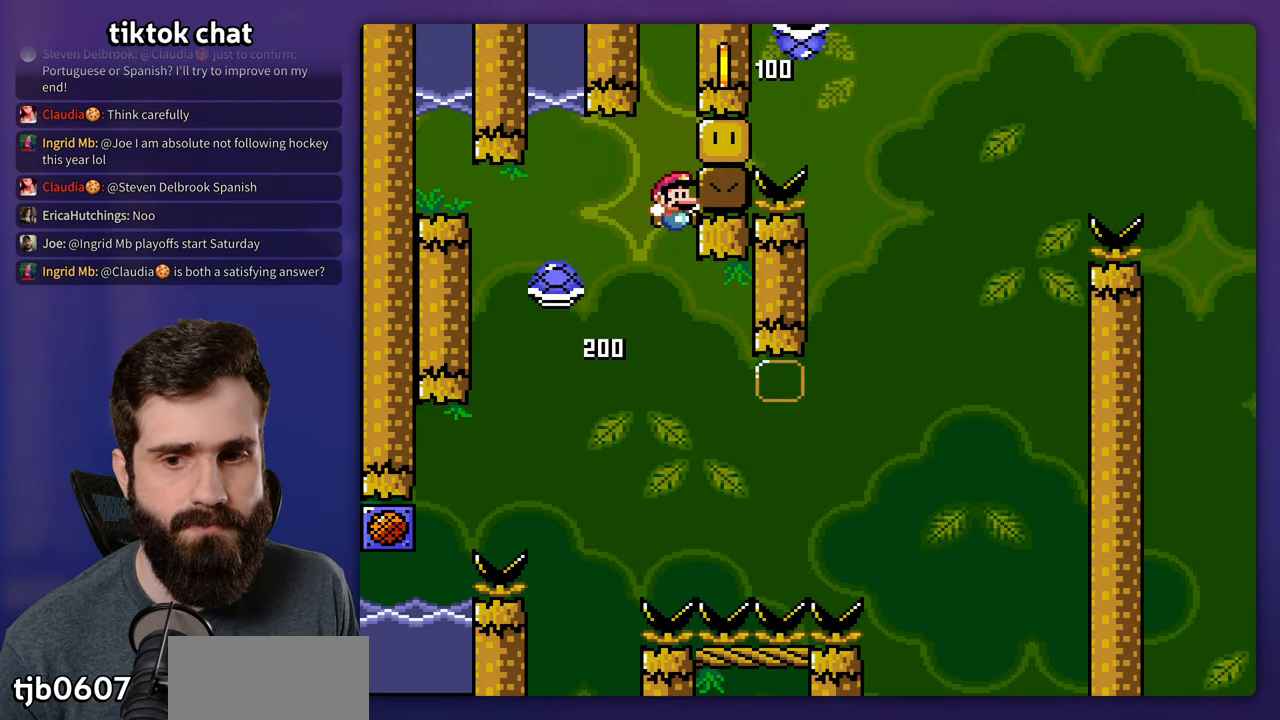
{"buttons": ["Y"], "events": []}